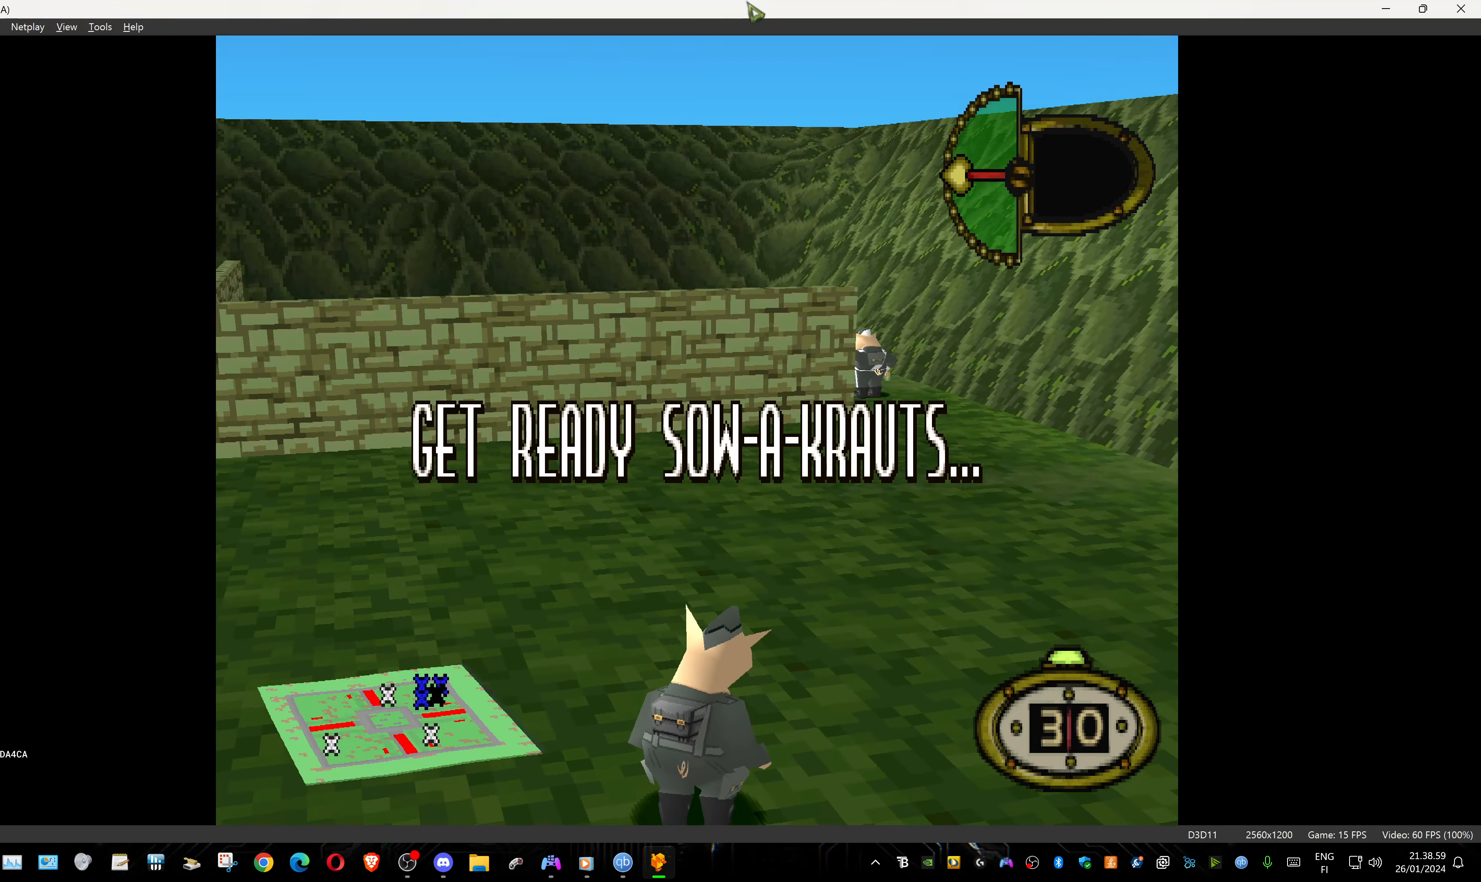
Gameplay with a controller (PlayStation layout); each line is a JSON object with the inputs held at the frame after it. "events" lists button and stick changes between this image and that frame as [ms after this image, input, new state], when the widget could be followed in between. Not read: left_stick right_stick.
{"buttons": [], "events": []}
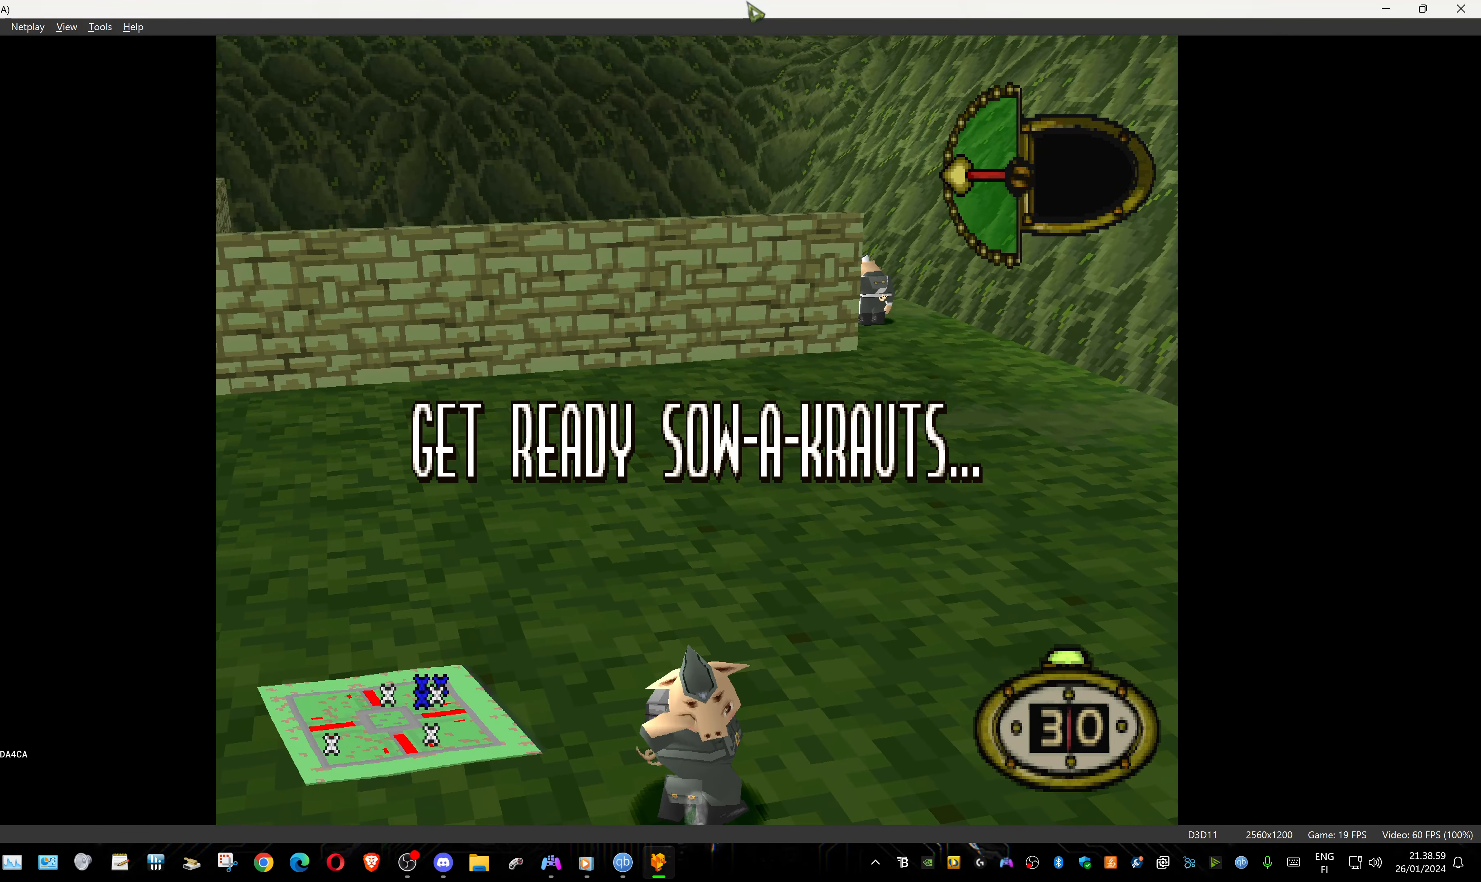
{"buttons": [], "events": []}
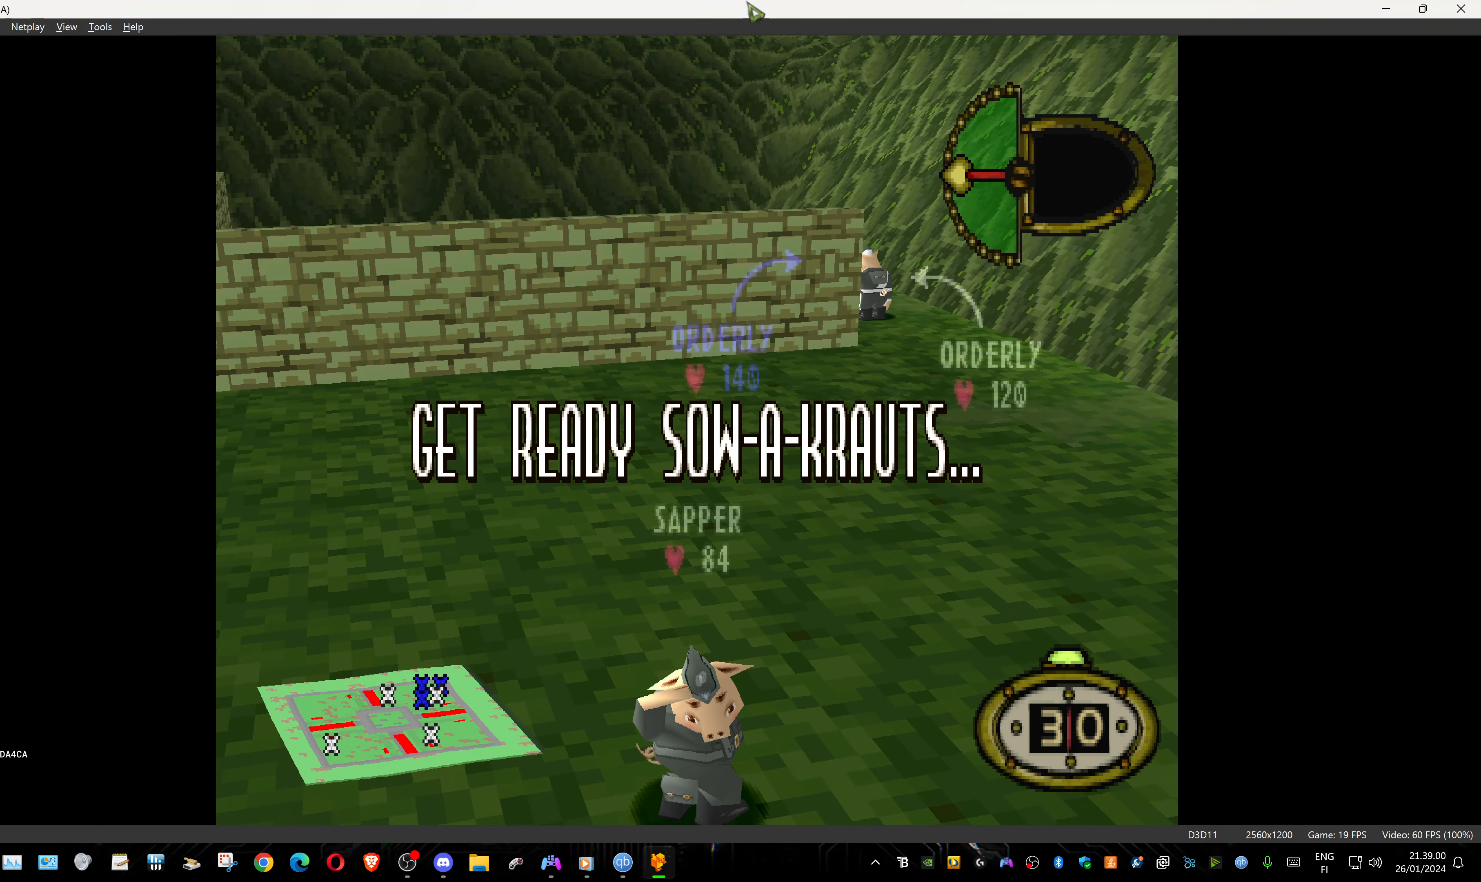
{"buttons": [], "events": []}
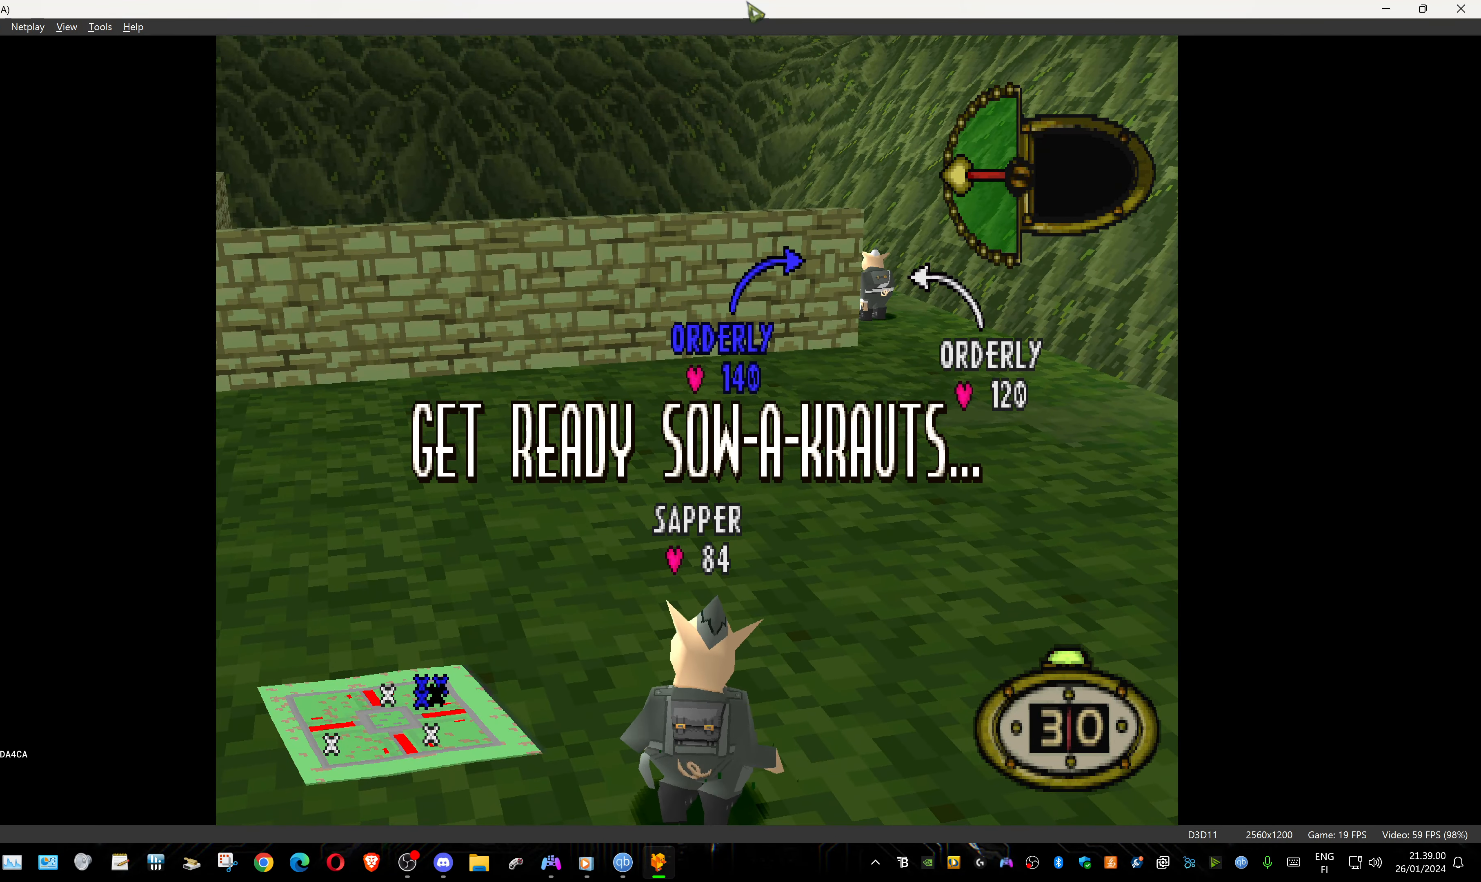
{"buttons": ["DPAD_LEFT"], "events": [[67, "DPAD_DOWN", "down"], [84, "DPAD_LEFT", "down"], [434, "DPAD_DOWN", "up"]]}
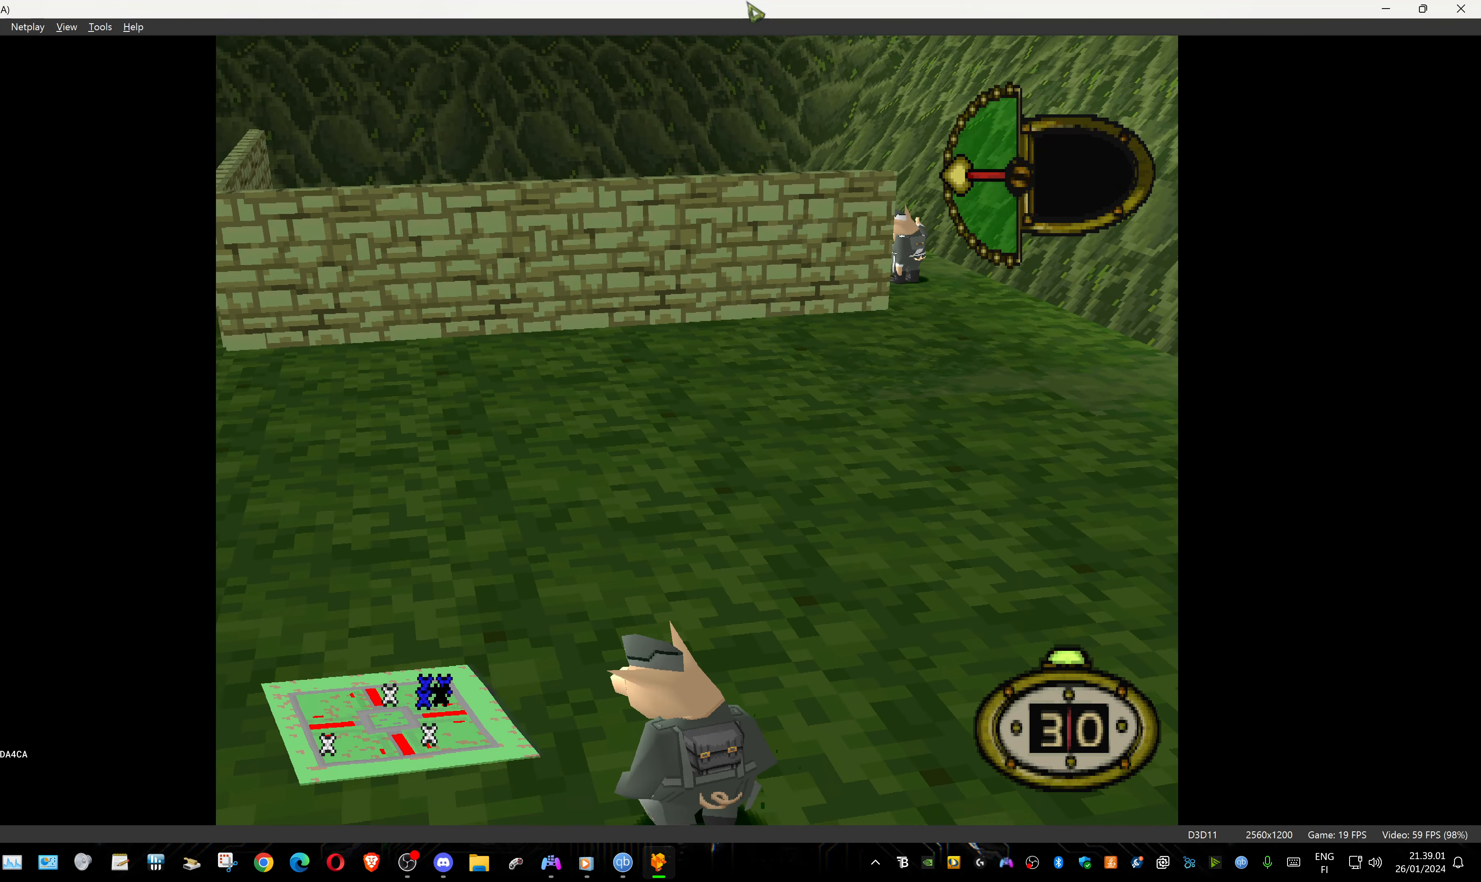
{"buttons": ["DPAD_UP", "DPAD_LEFT"], "events": [[84, "DPAD_UP", "down"]]}
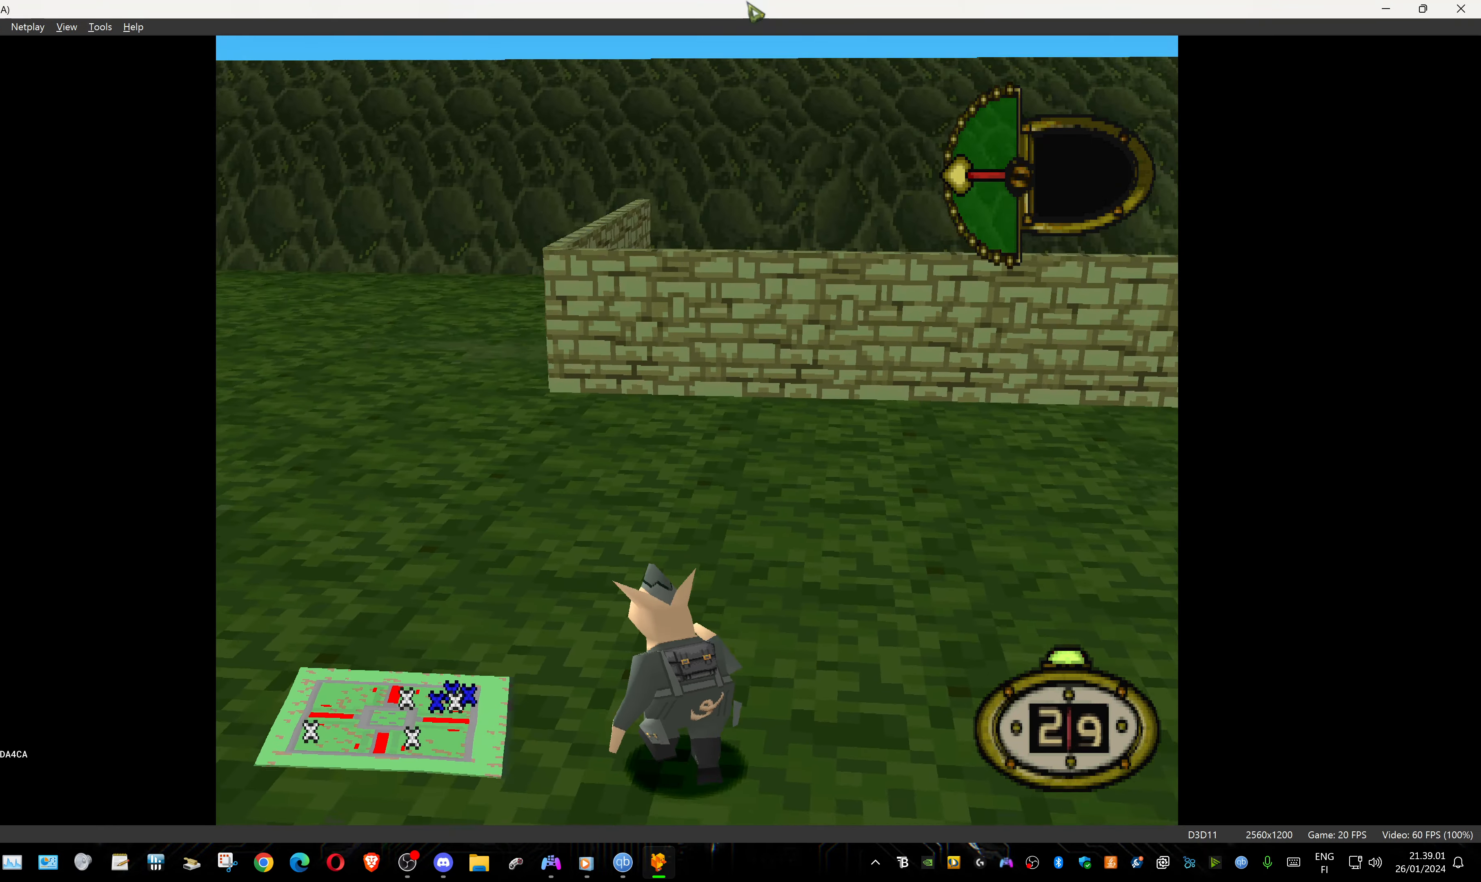
{"buttons": ["DPAD_UP"], "events": [[100, "DPAD_LEFT", "up"]]}
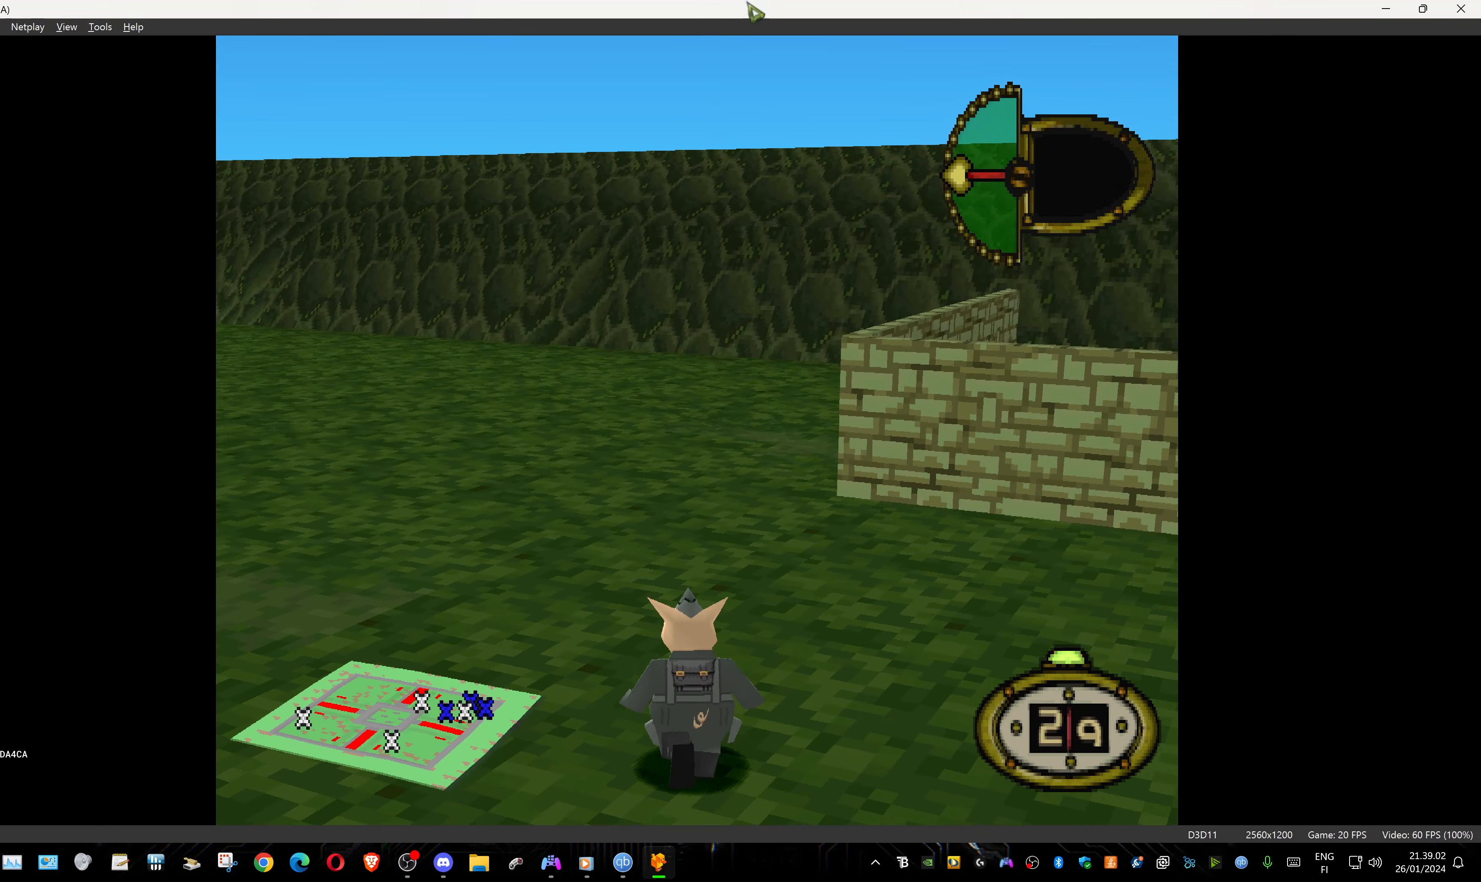
{"buttons": ["DPAD_UP", "DPAD_RIGHT"], "events": [[466, "DPAD_RIGHT", "down"]]}
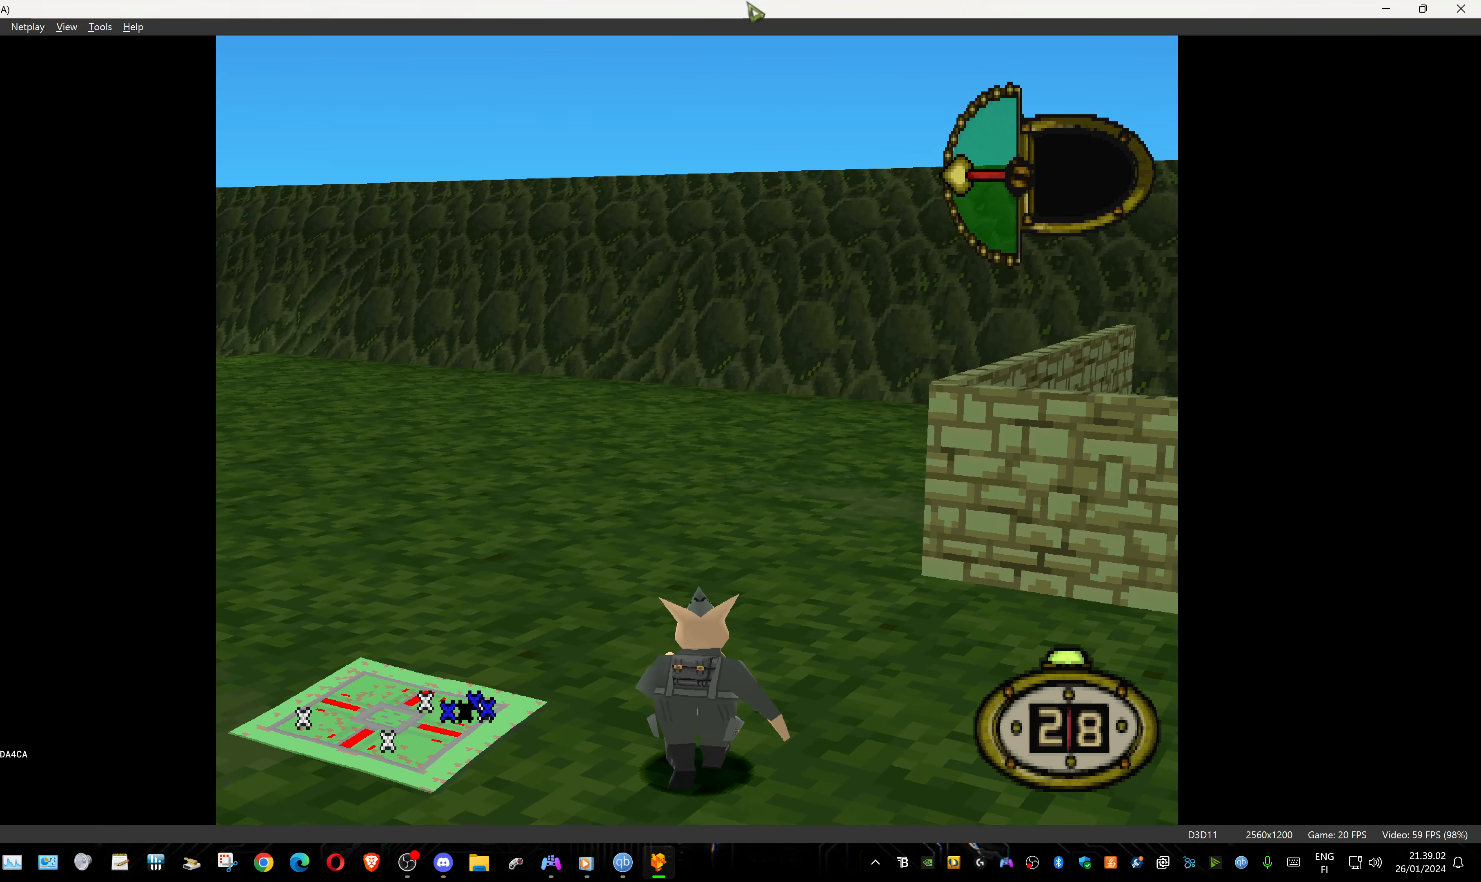
{"buttons": ["DPAD_UP", "DPAD_RIGHT"], "events": []}
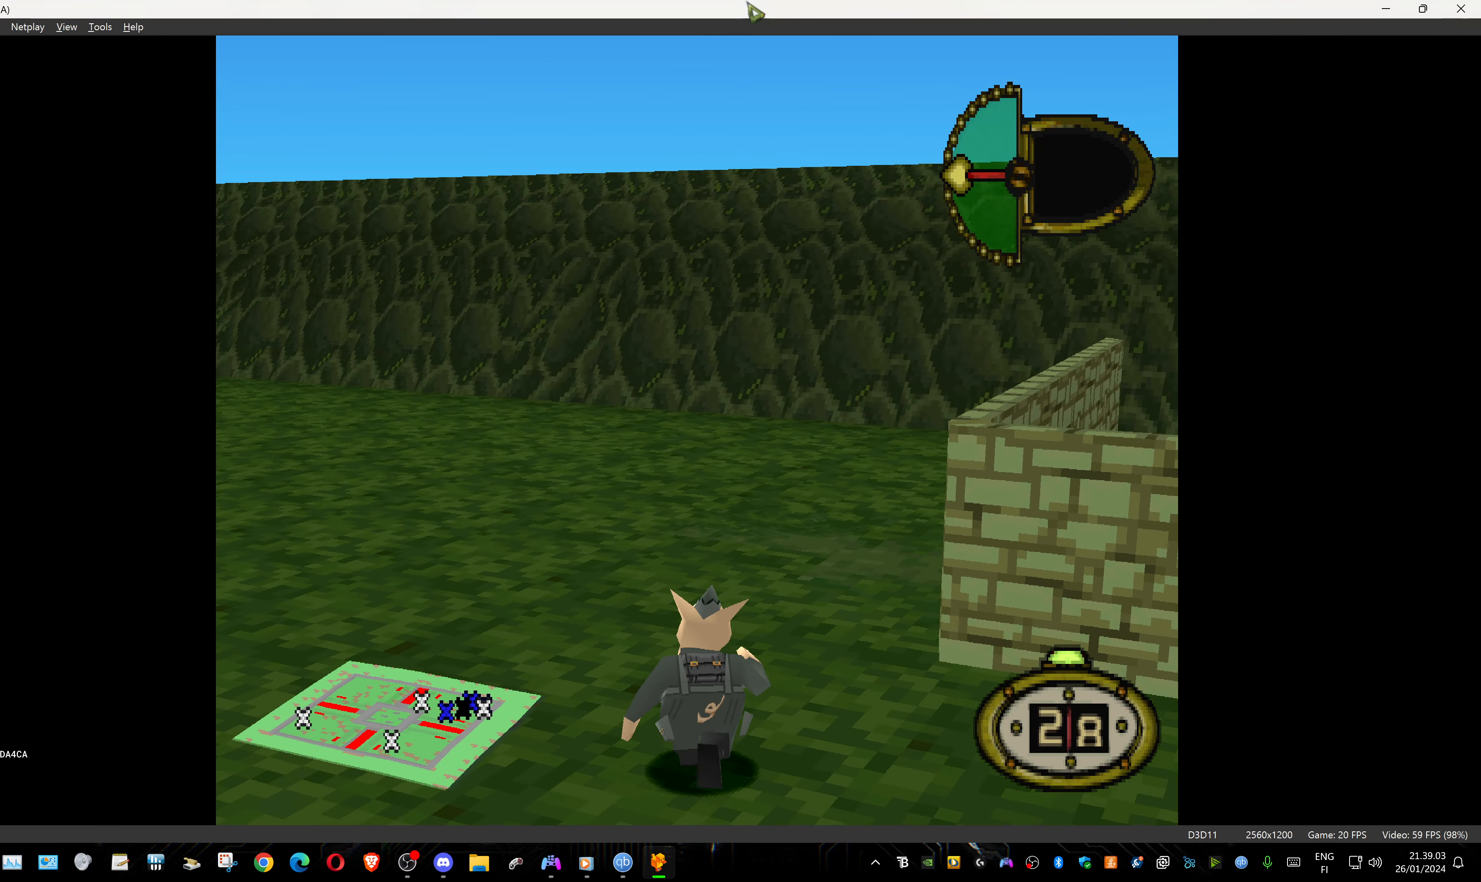
{"buttons": ["DPAD_UP"], "events": [[100, "DPAD_RIGHT", "up"]]}
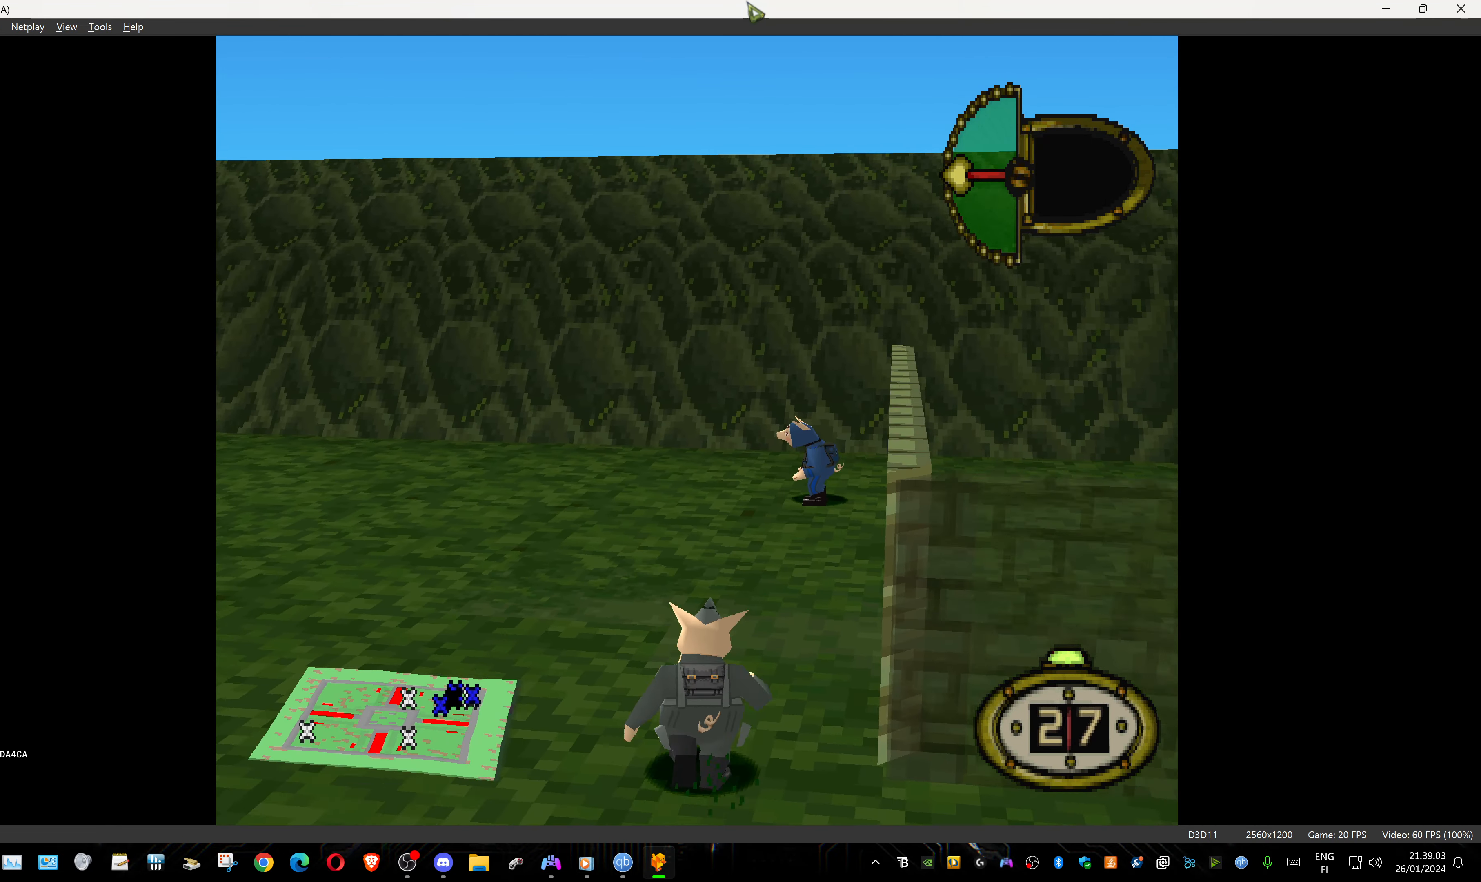
{"buttons": ["DPAD_UP"], "events": []}
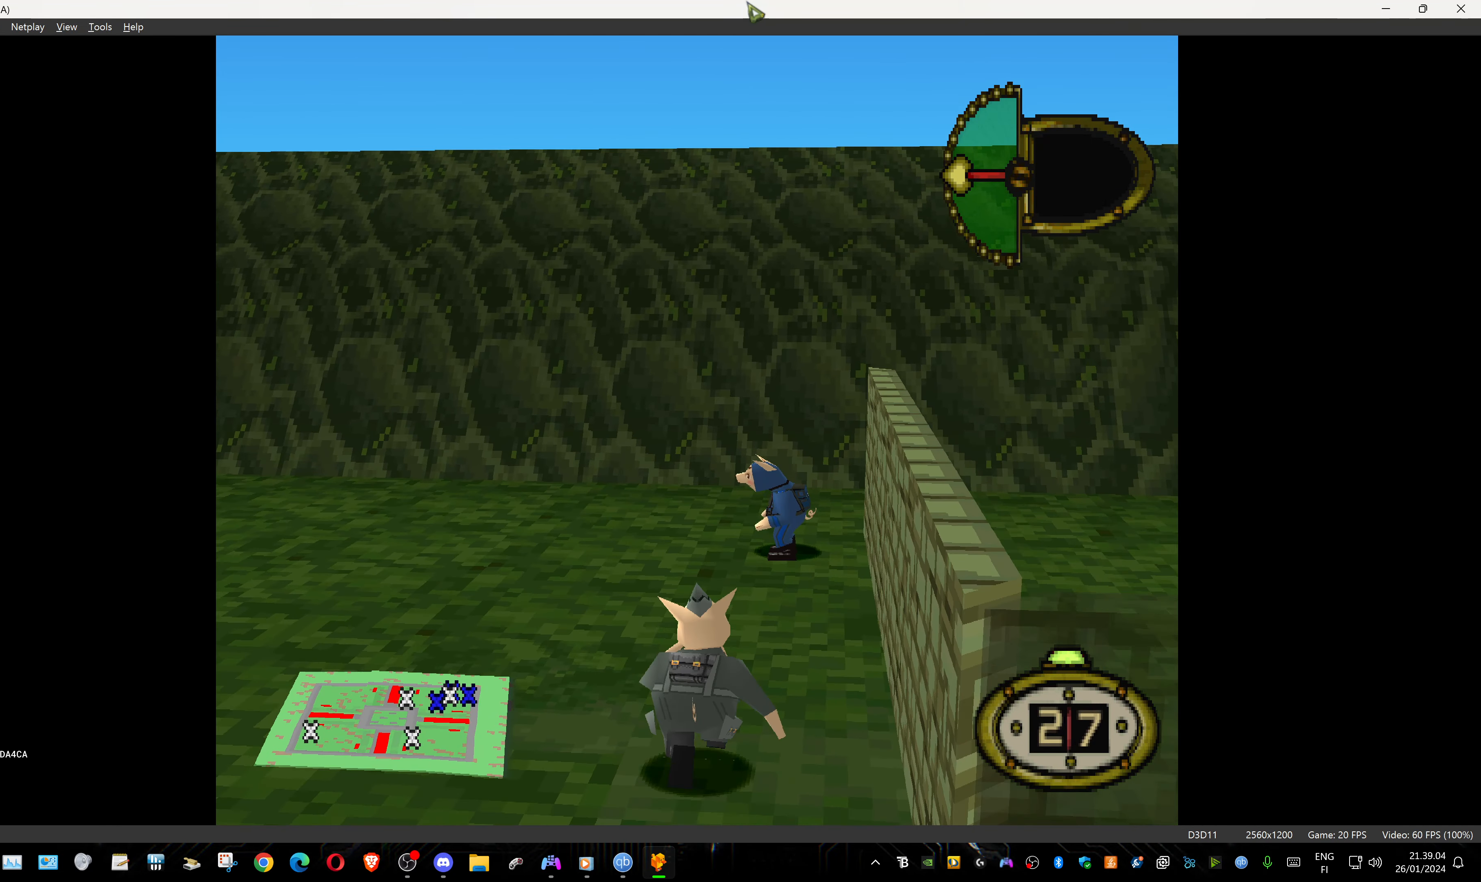
{"buttons": ["DPAD_UP"], "events": [[83, "DPAD_LEFT", "down"], [300, "DPAD_LEFT", "up"]]}
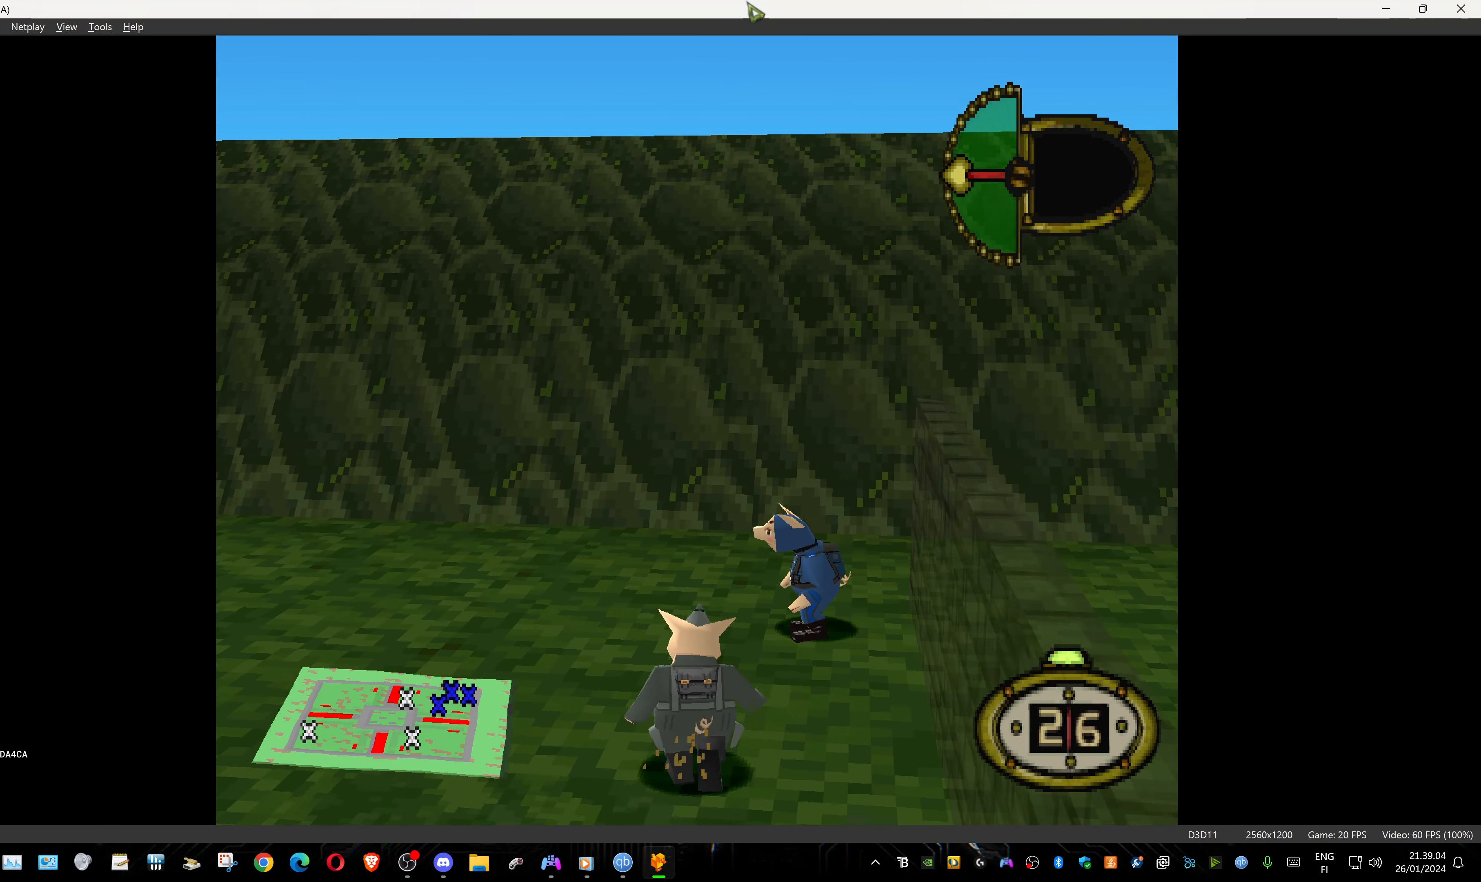
{"buttons": ["DPAD_UP", "DPAD_RIGHT"], "events": [[450, "DPAD_RIGHT", "down"]]}
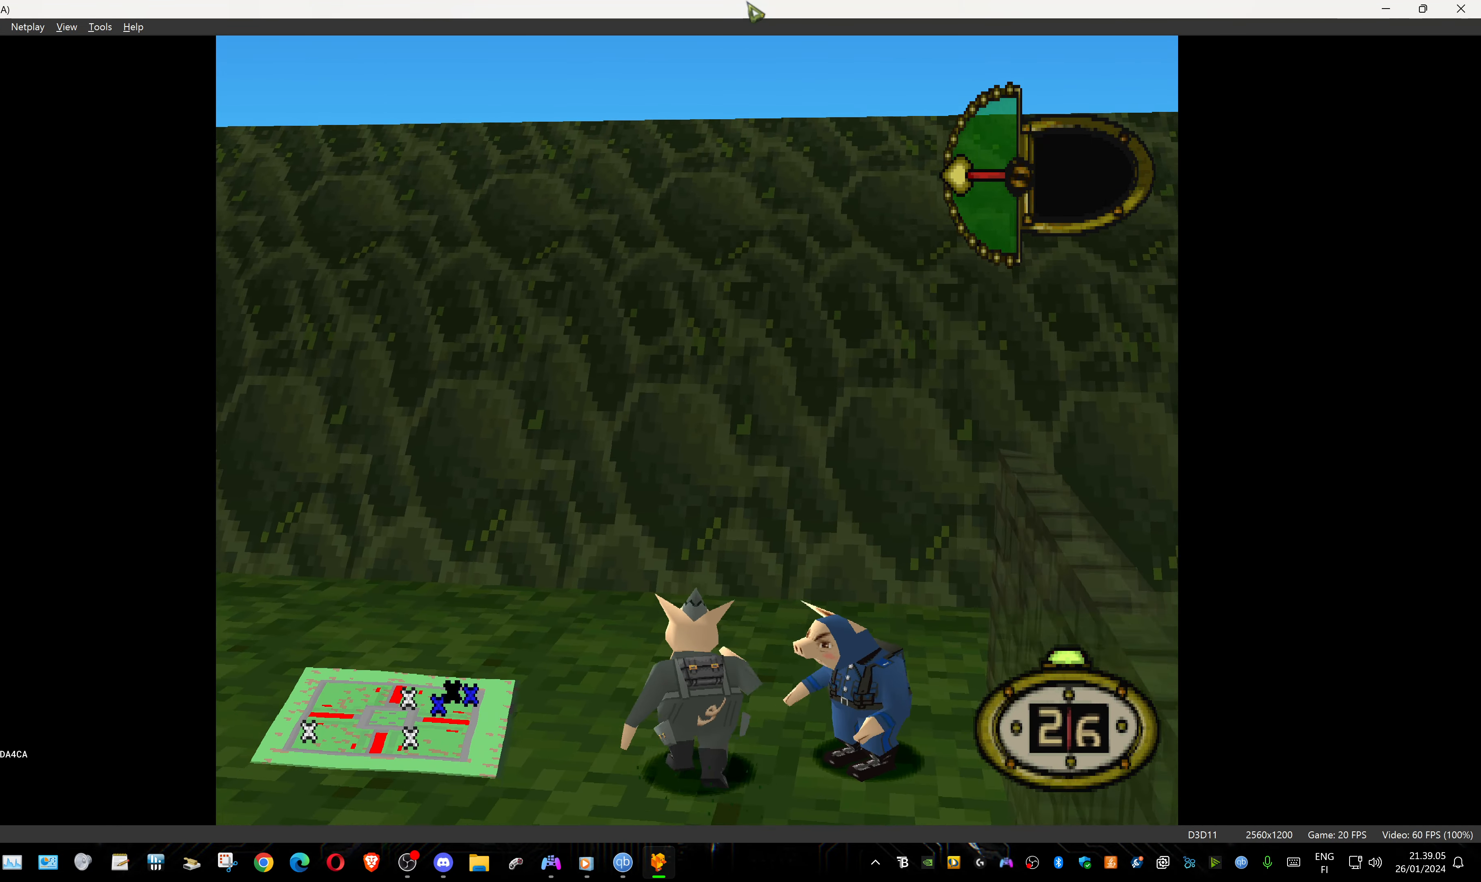
{"buttons": ["DPAD_UP"], "events": [[250, "DPAD_RIGHT", "up"]]}
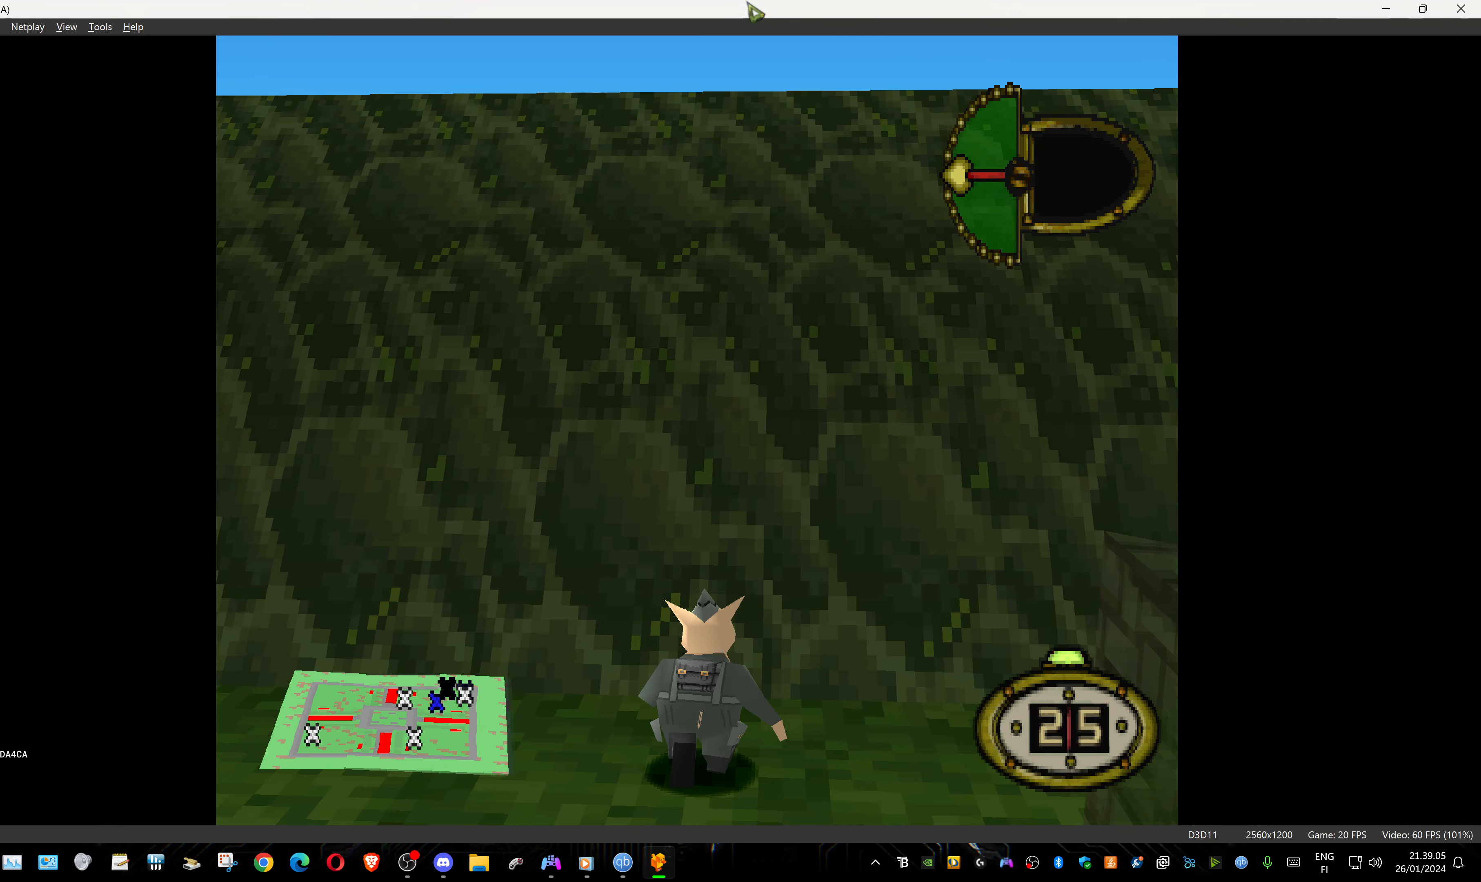
{"buttons": ["DPAD_UP"], "events": []}
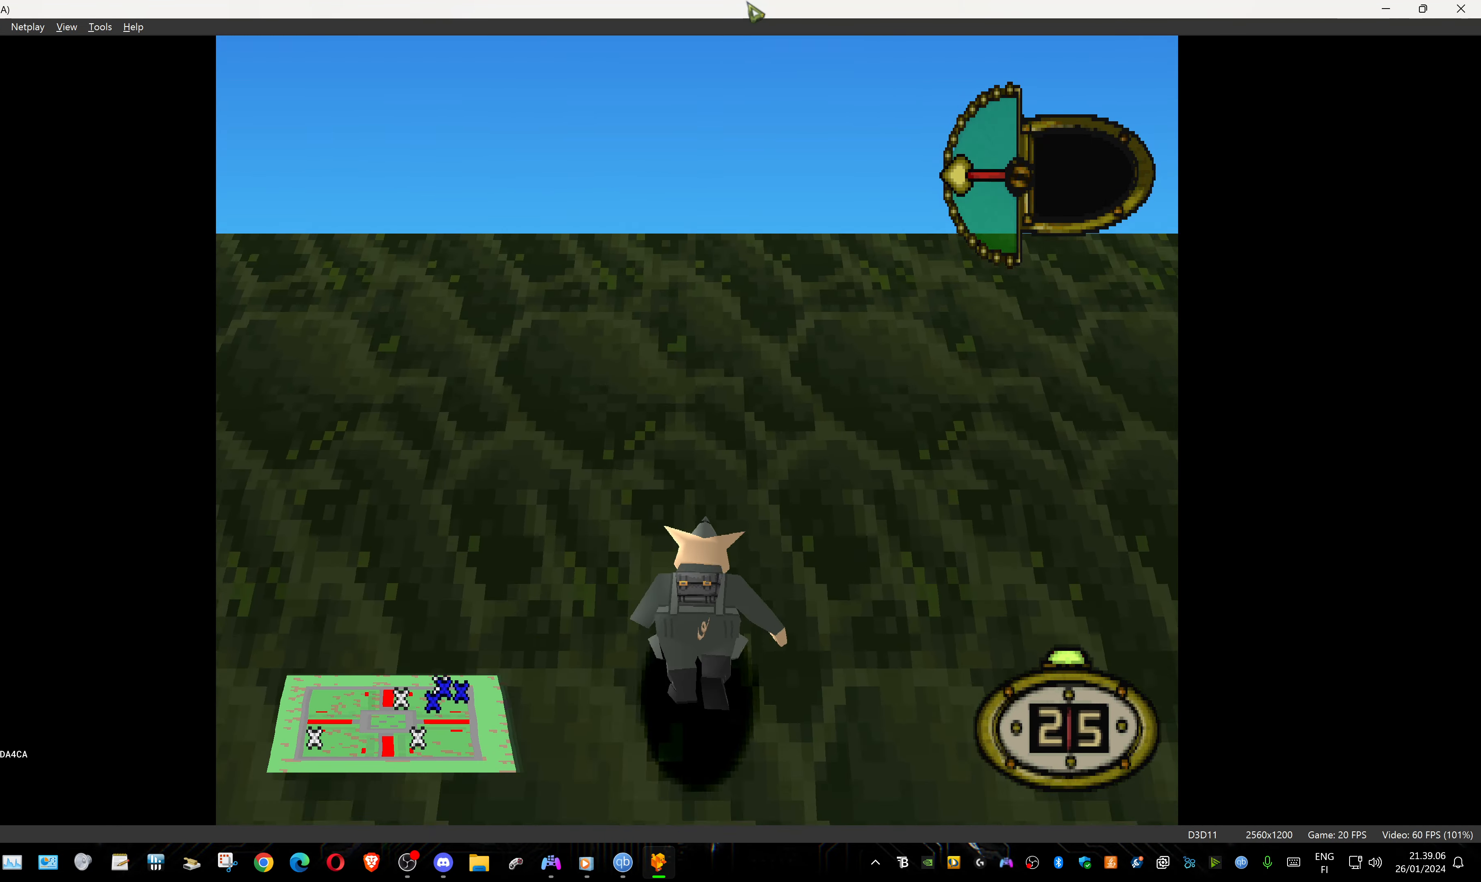
{"buttons": ["DPAD_UP"], "events": []}
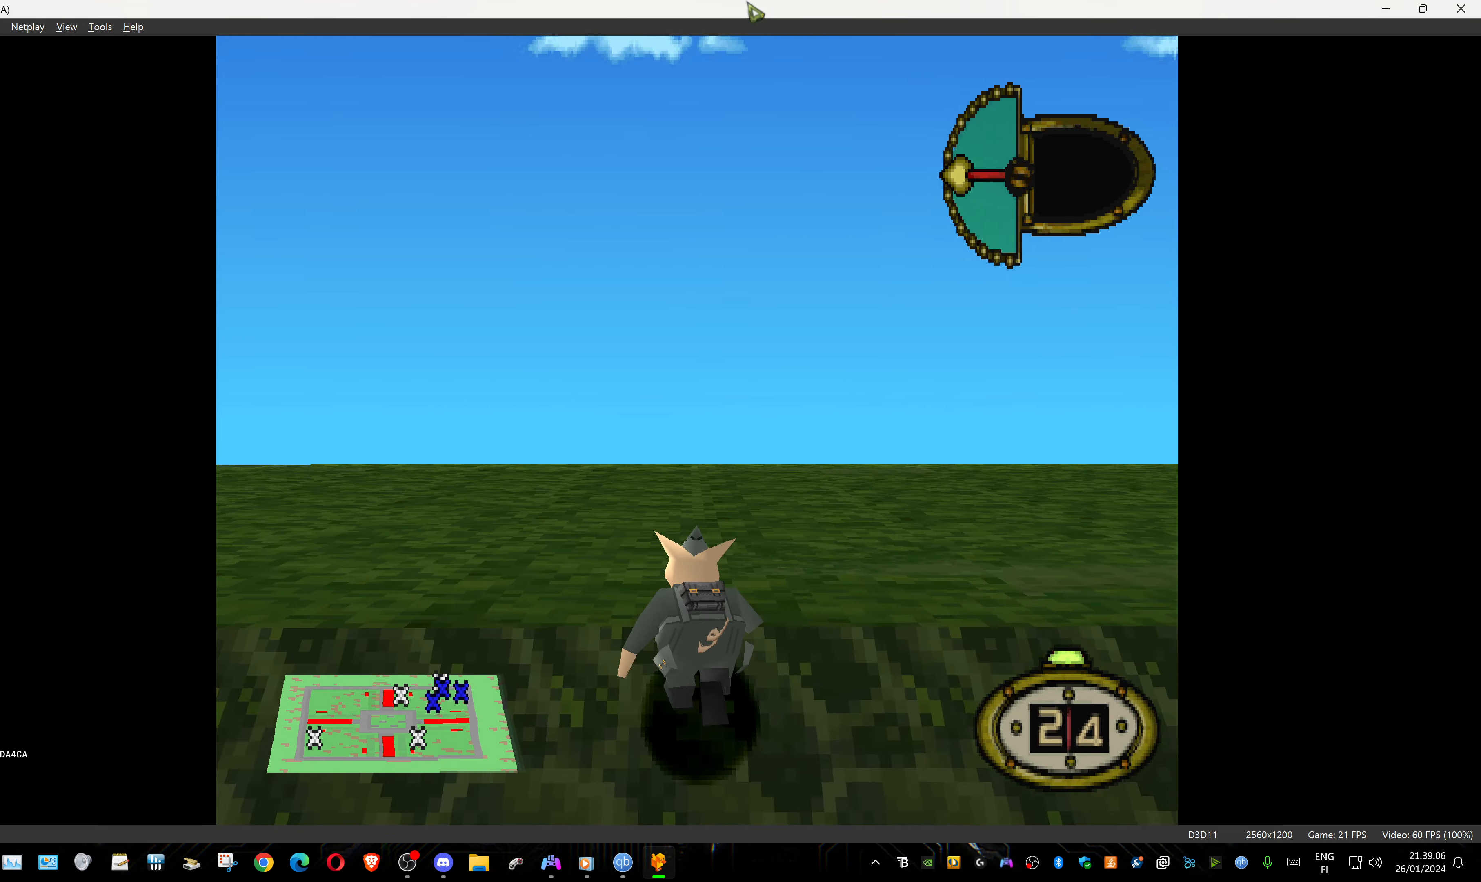
{"buttons": [], "events": [[333, "DPAD_UP", "up"]]}
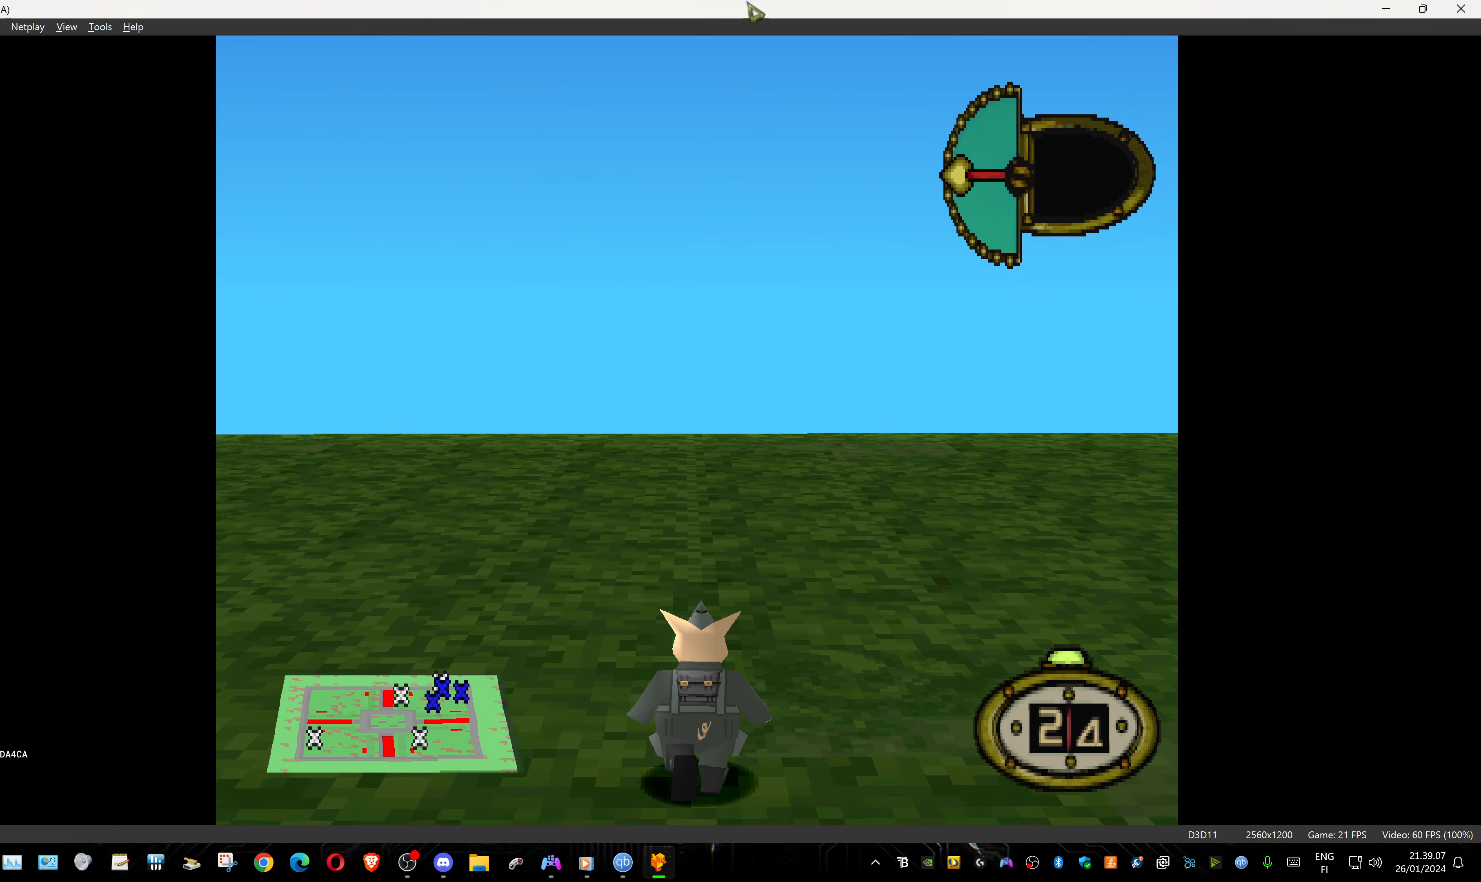
{"buttons": ["DPAD_DOWN"], "events": [[267, "DPAD_DOWN", "down"]]}
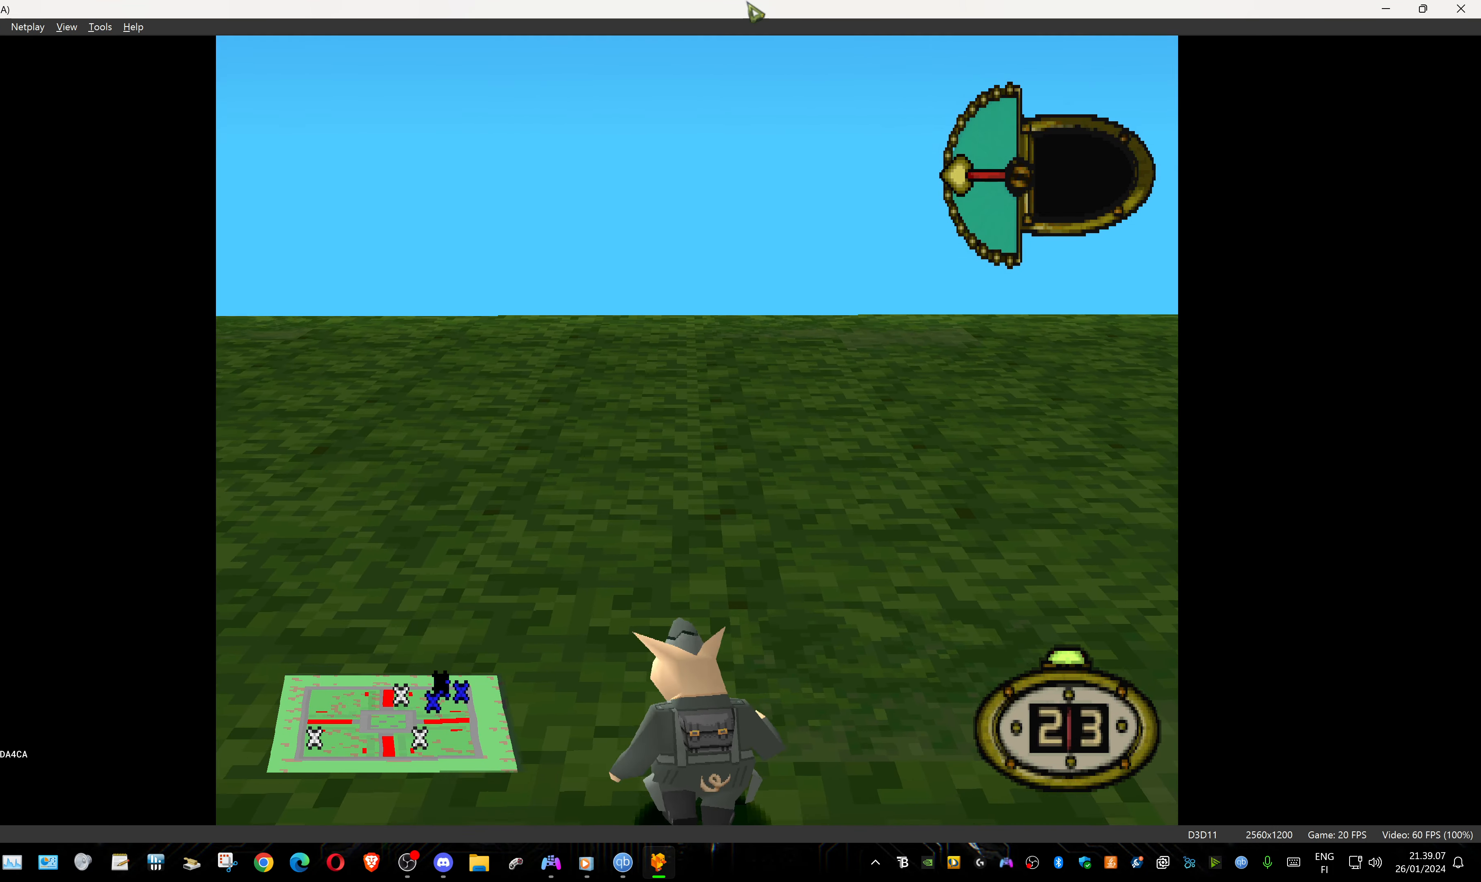
{"buttons": [], "events": [[67, "CIRCLE", "down"], [67, "DPAD_DOWN", "up"], [217, "CIRCLE", "up"]]}
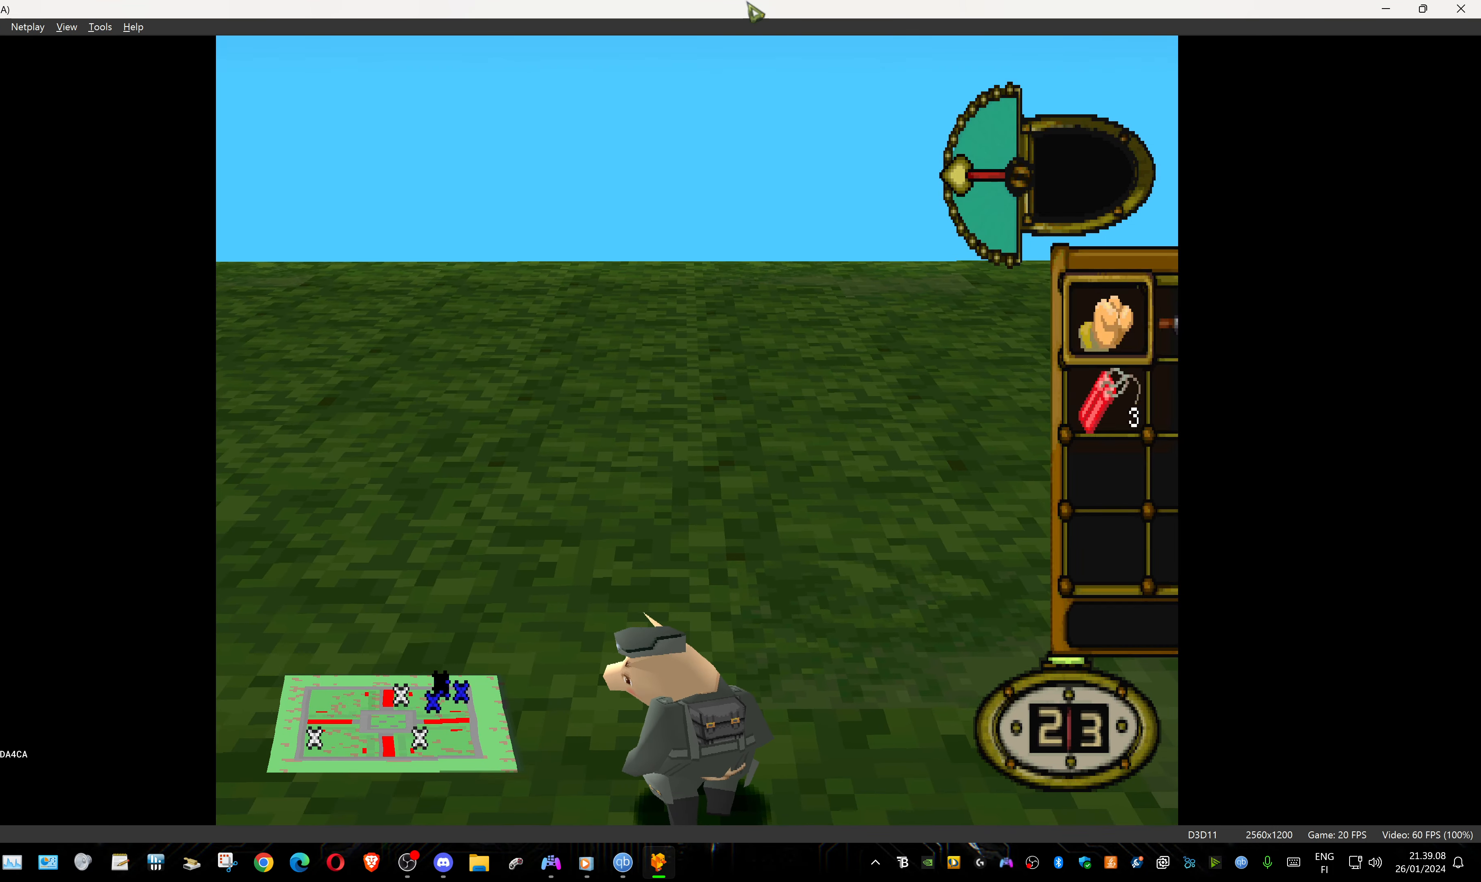
{"buttons": ["CROSS"], "events": [[367, "DPAD_DOWN", "down"], [467, "CROSS", "down"], [483, "DPAD_DOWN", "up"]]}
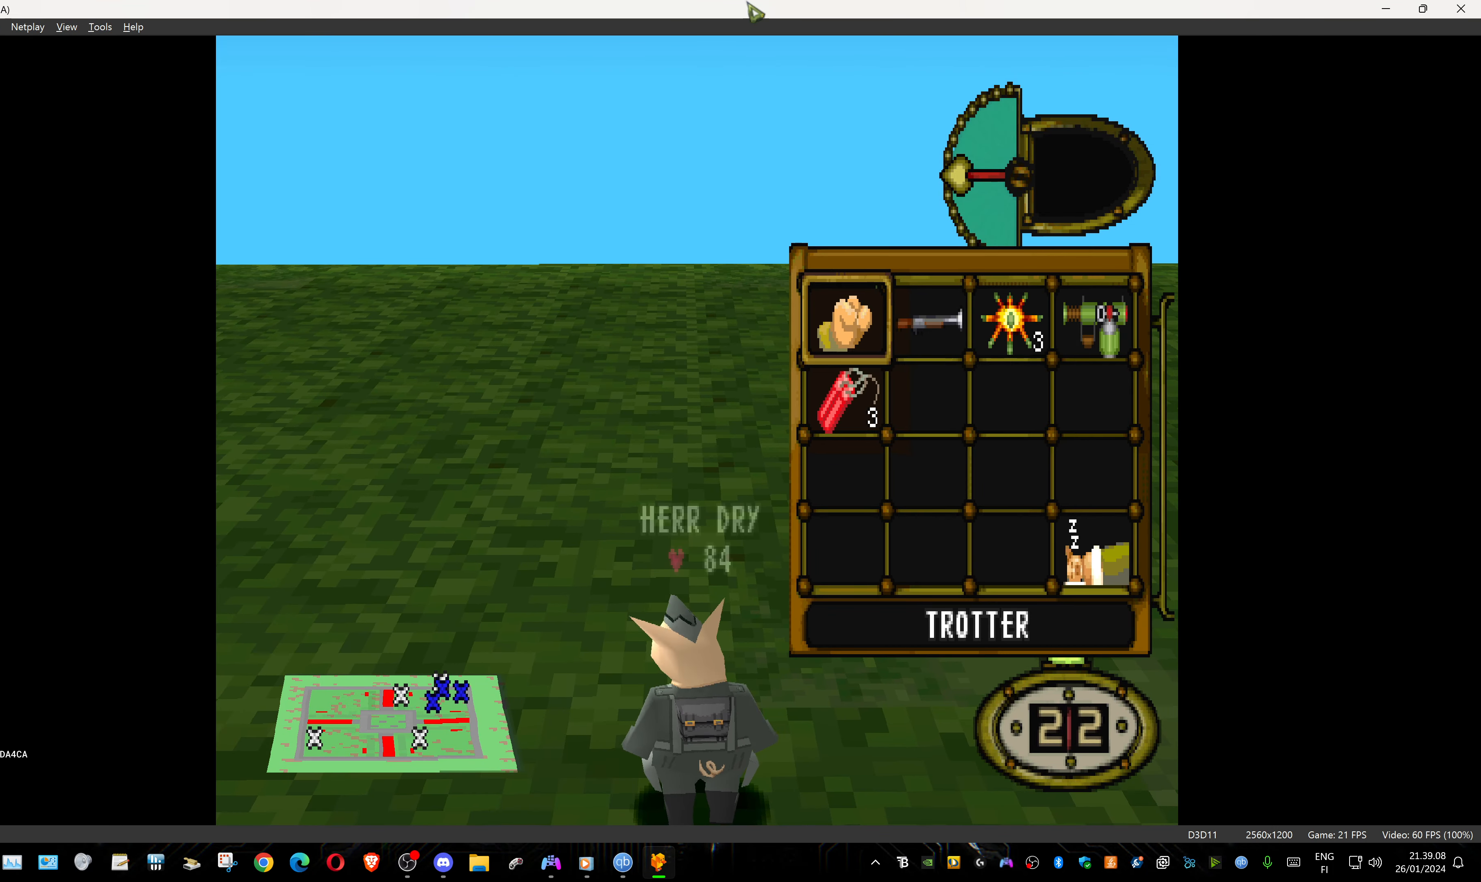
{"buttons": ["DPAD_DOWN"], "events": [[67, "CROSS", "up"], [83, "DPAD_DOWN", "down"]]}
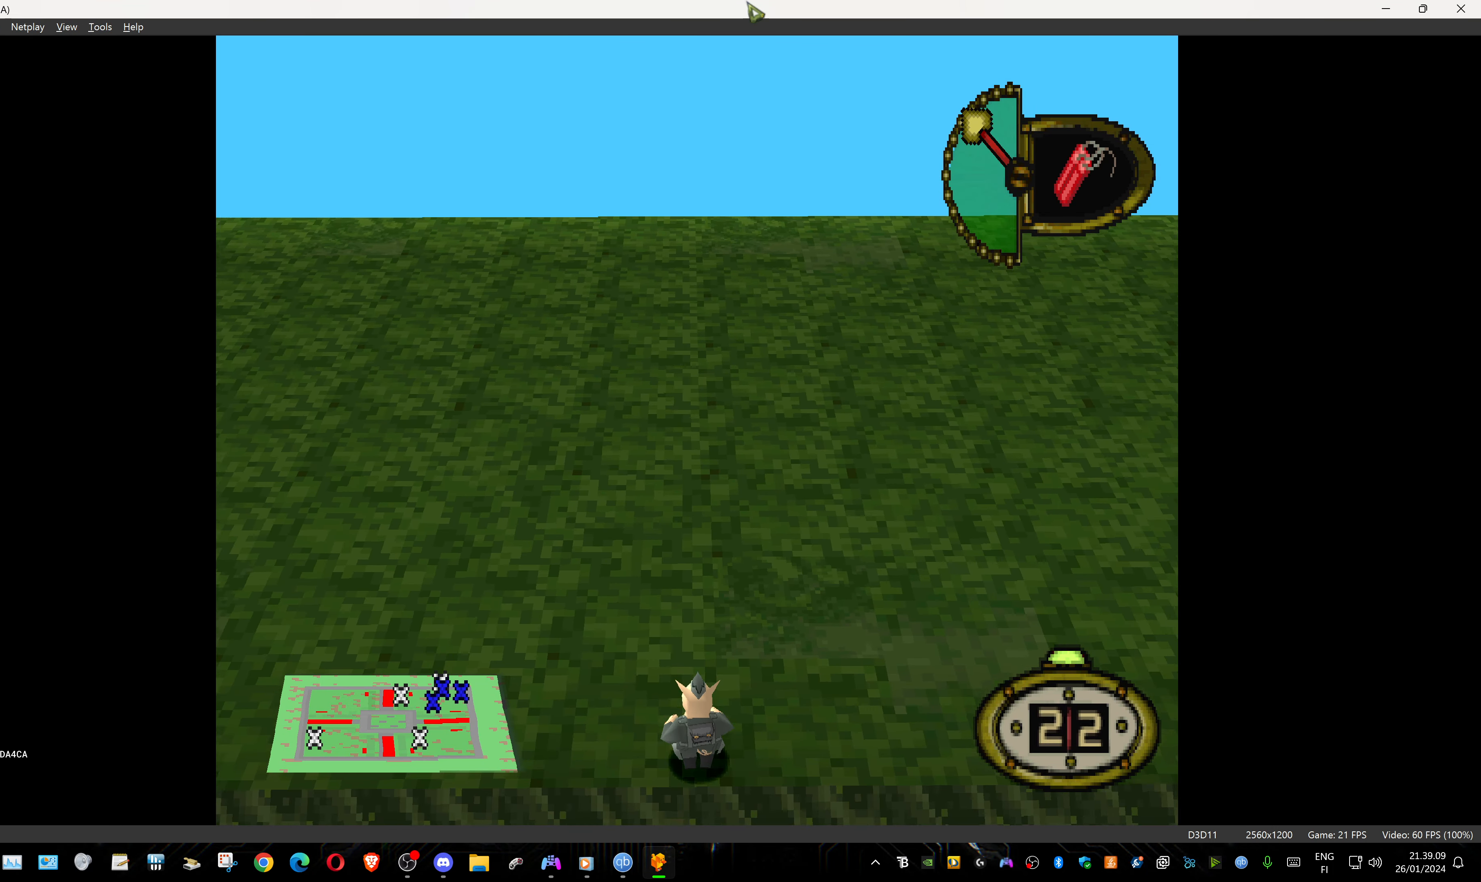
{"buttons": ["DPAD_DOWN"], "events": []}
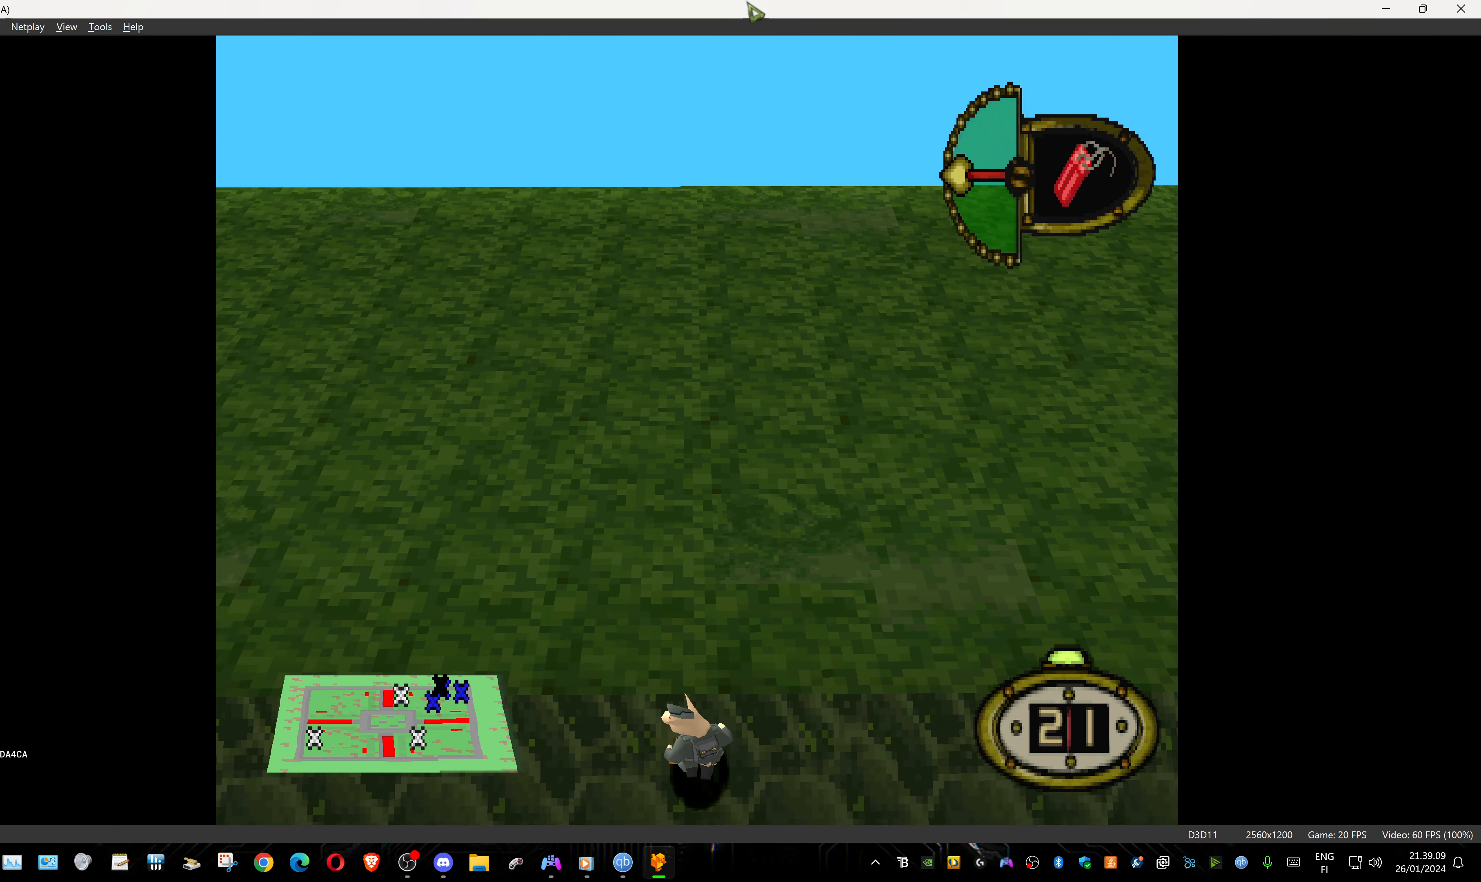
{"buttons": ["DPAD_DOWN"], "events": []}
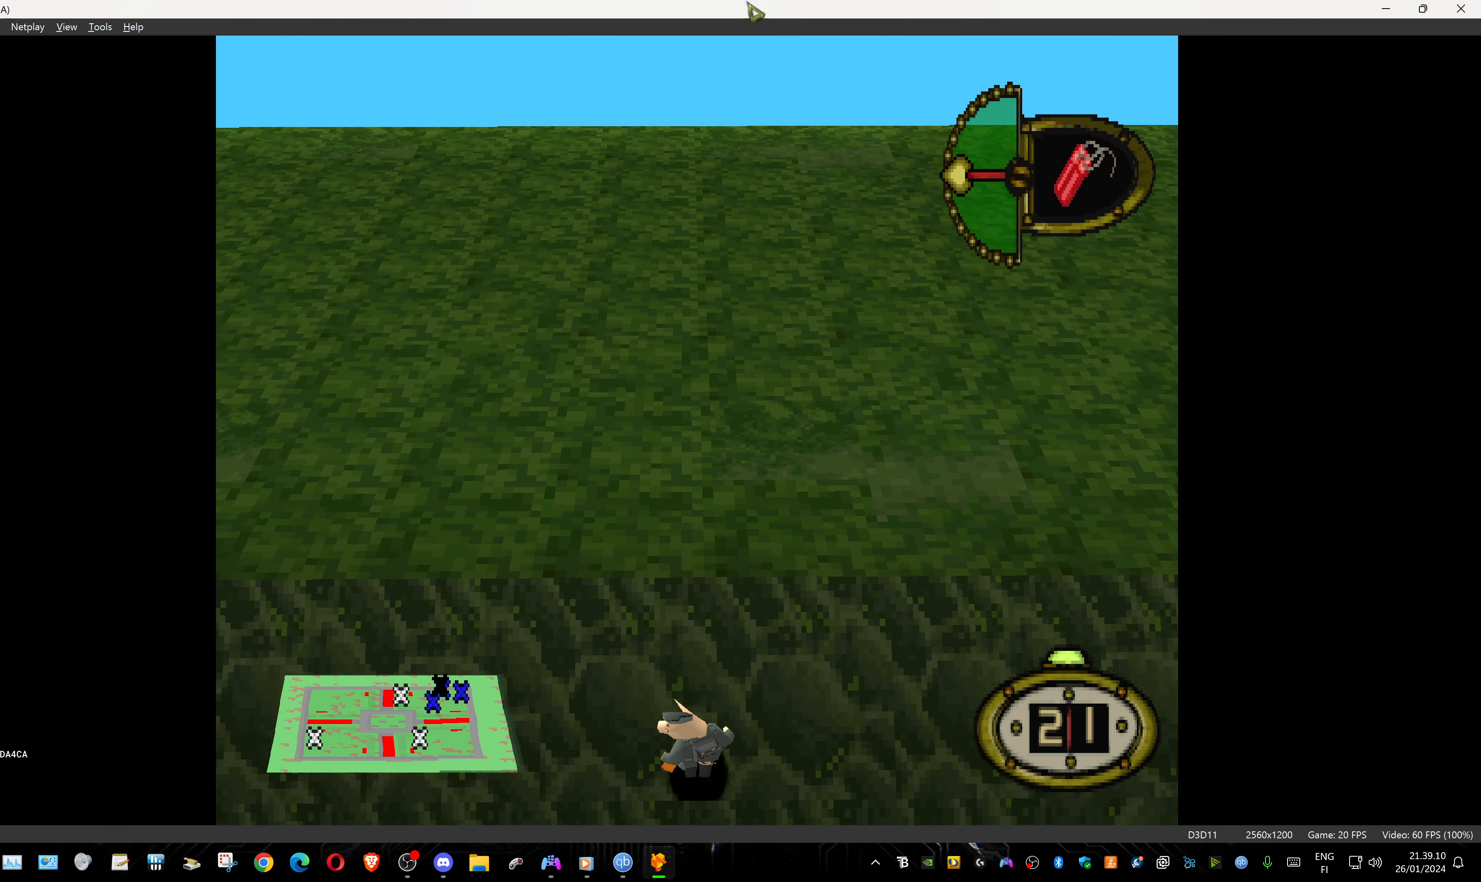
{"buttons": ["DPAD_DOWN"], "events": []}
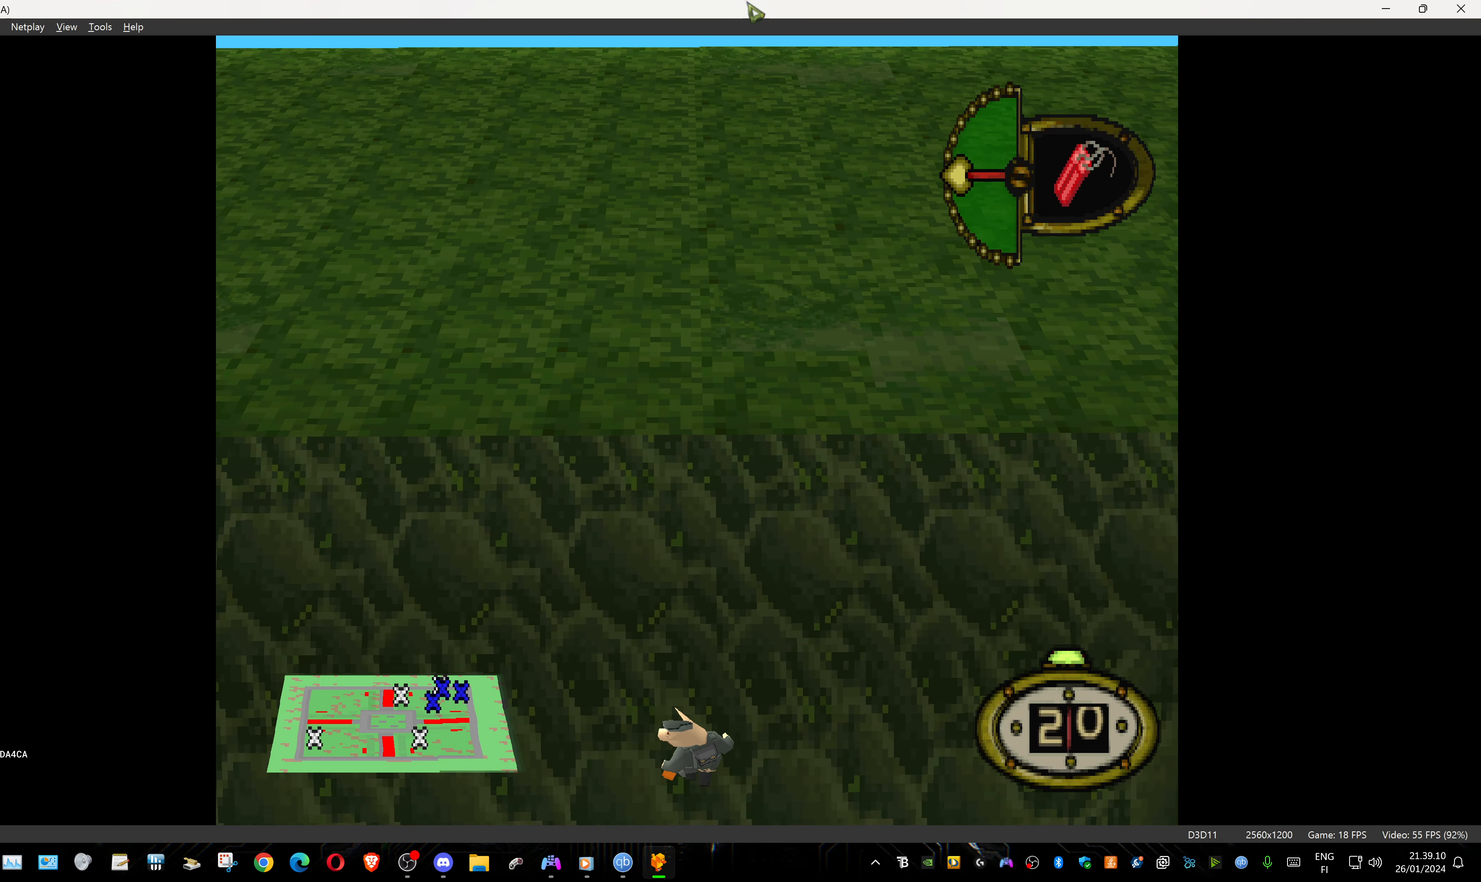
{"buttons": ["DPAD_DOWN", "DPAD_LEFT"], "events": [[333, "DPAD_LEFT", "down"]]}
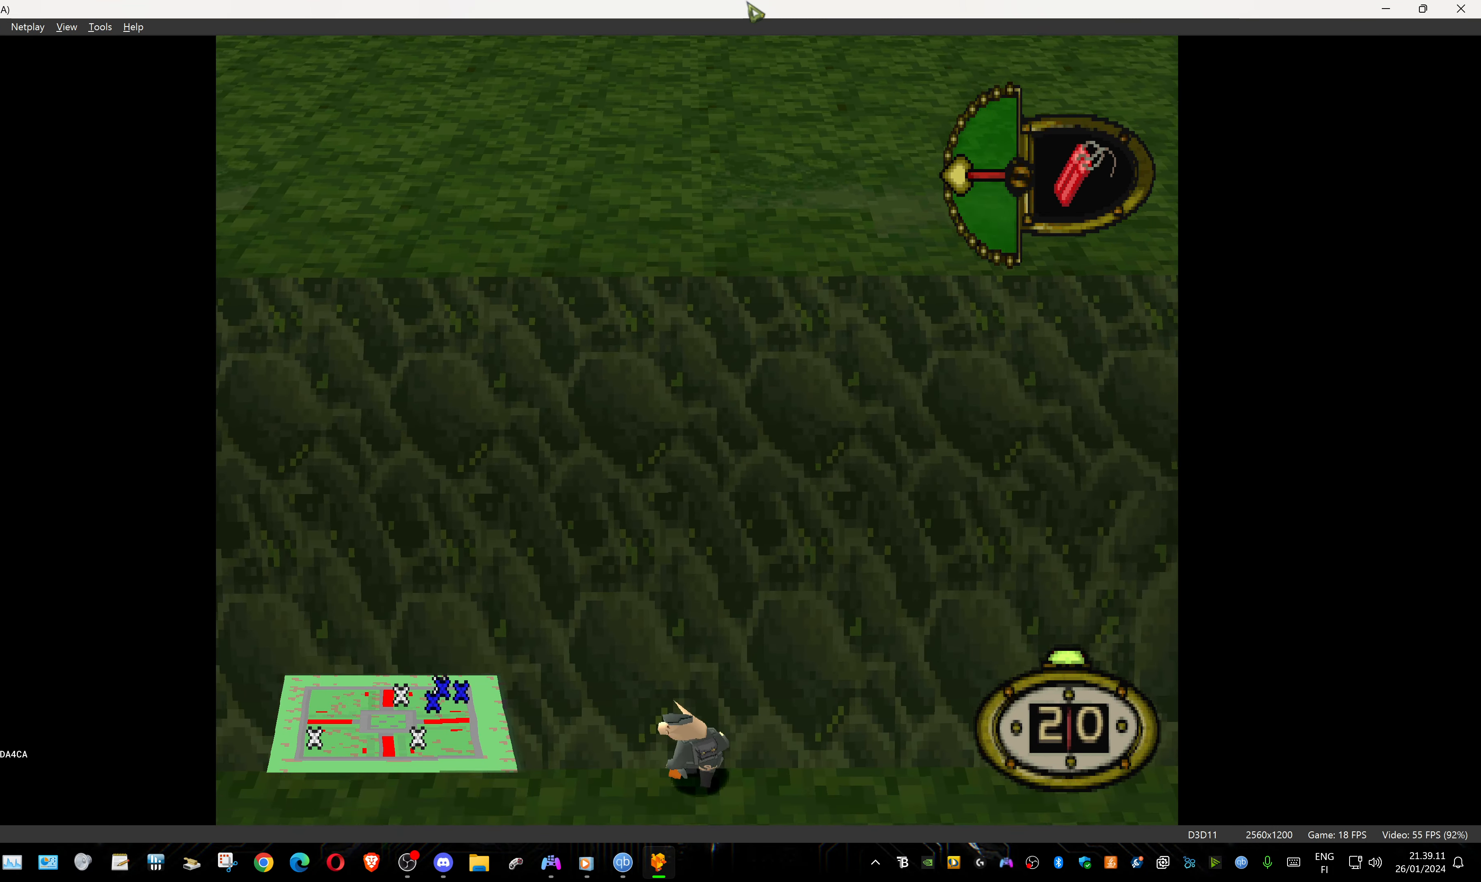
{"buttons": ["DPAD_DOWN", "DPAD_RIGHT"], "events": [[284, "DPAD_LEFT", "up"], [434, "DPAD_RIGHT", "down"]]}